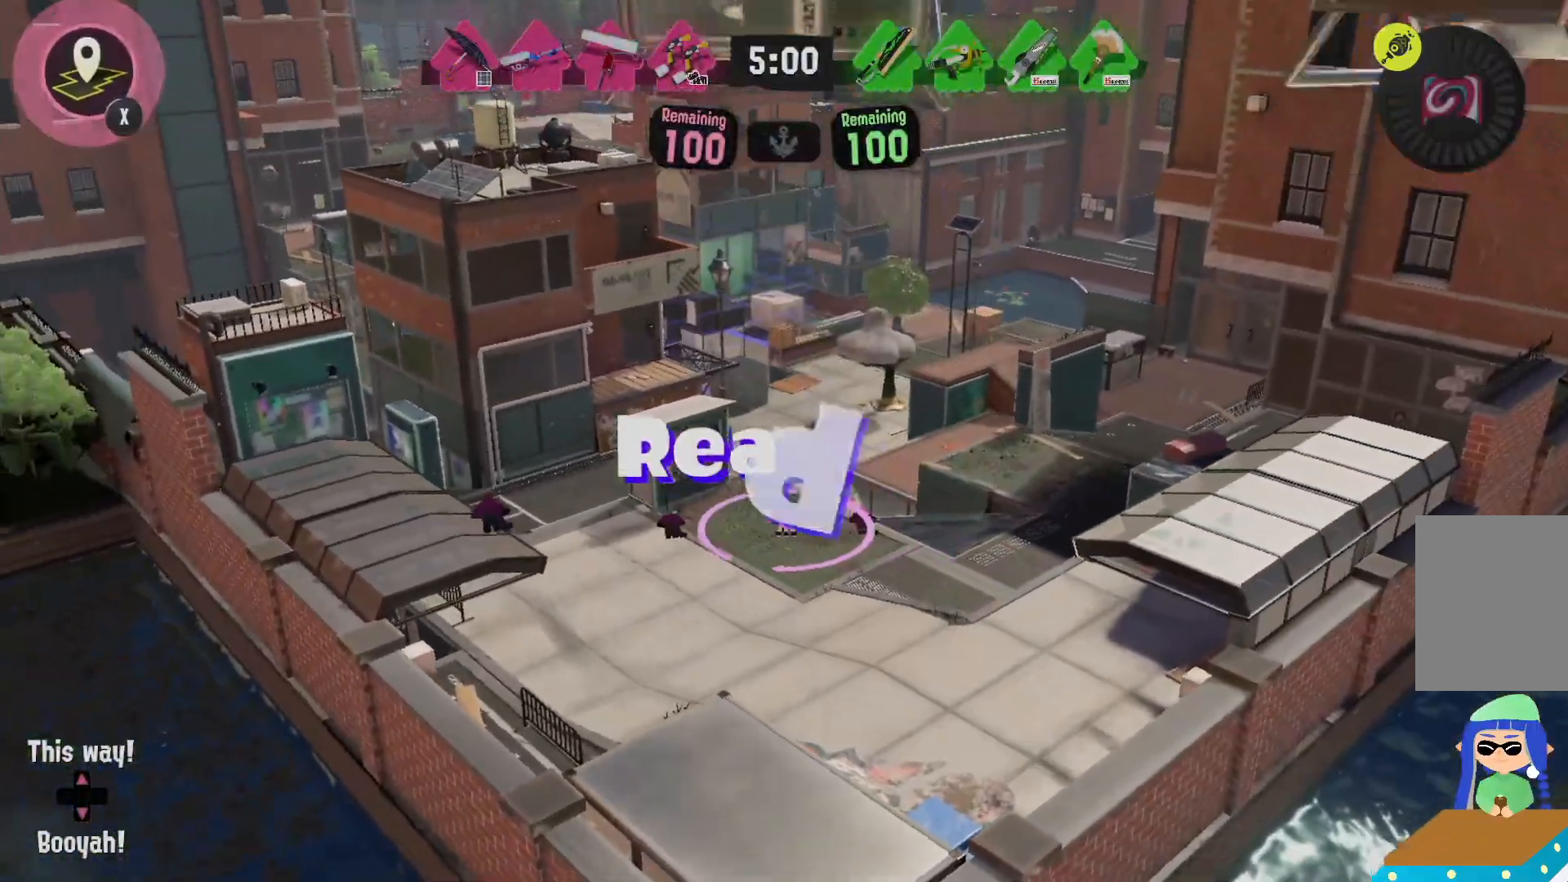
Gameplay with a controller (Nintendo layout); each line is a JSON object with the inputs held at the frame after it (dt_ms = milliseconds from this image to that frame). "events" lists button and stick changes between this image and that frame as [ms after this image, input, new state], when the widget could be followed in between. Not read: DPAD_LEFT L3 R3 START.
{"dt_ms": 500, "buttons": ["R2"], "left_stick": "up", "right_stick": "center", "events": [[117, "R2", "down"], [233, "R2", "up"], [333, "left_stick", "up"], [350, "R2", "down"]]}
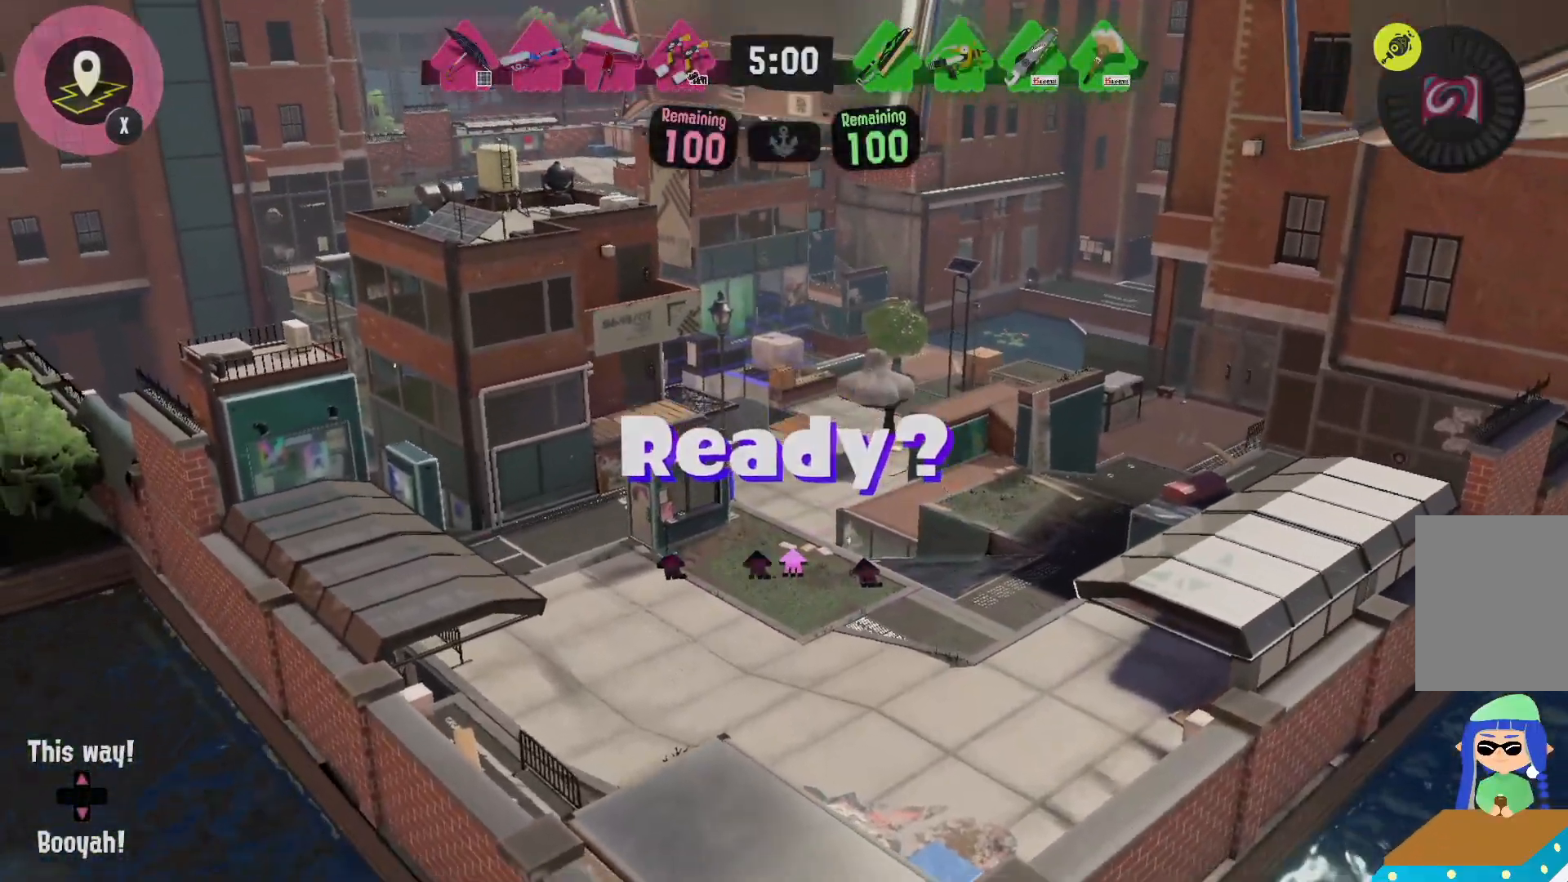
{"dt_ms": 500, "buttons": ["R2"], "left_stick": "up", "right_stick": "center", "events": [[50, "R2", "up"], [183, "R2", "down"]]}
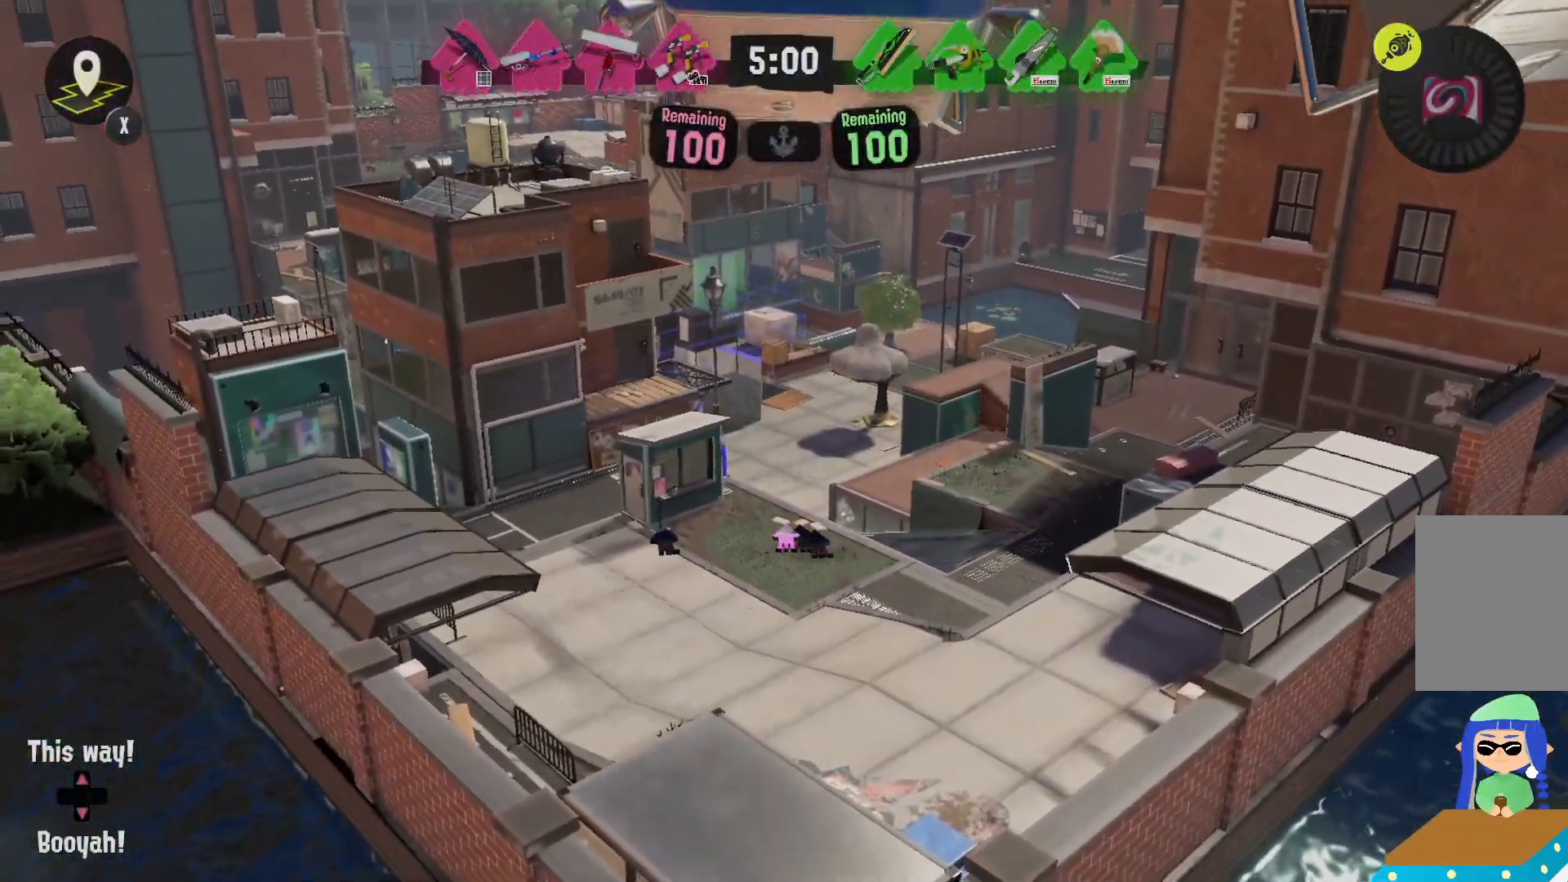
{"dt_ms": 500, "buttons": ["R2"], "left_stick": "up-left", "right_stick": "center", "events": [[17, "R2", "up"], [17, "left_stick", "up-left"], [183, "R2", "down"]]}
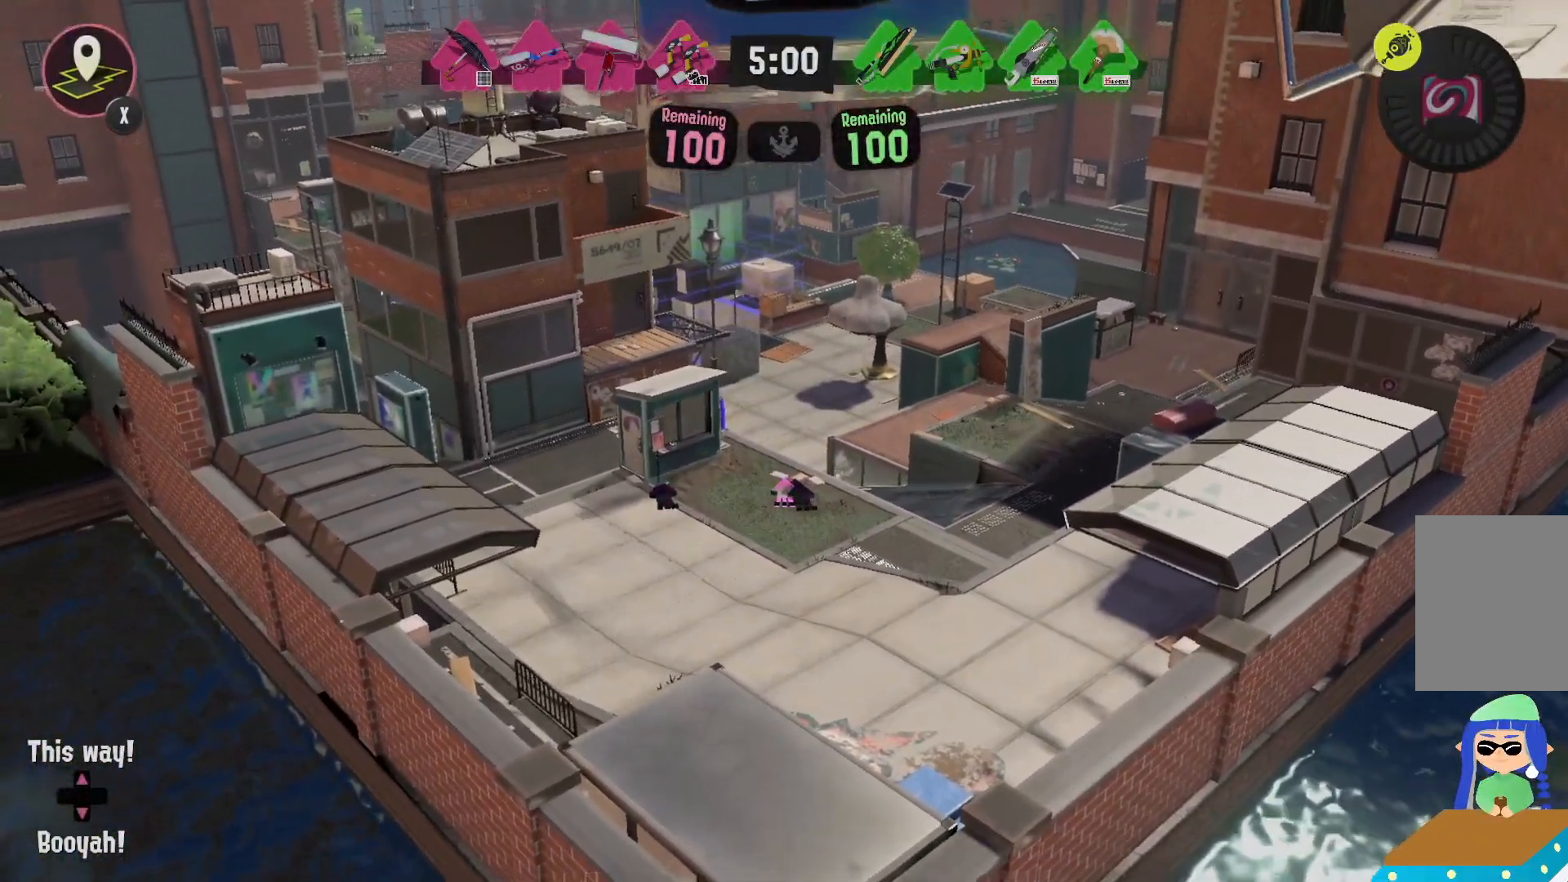
{"dt_ms": 500, "buttons": ["R2"], "left_stick": "up-left", "right_stick": "center", "events": []}
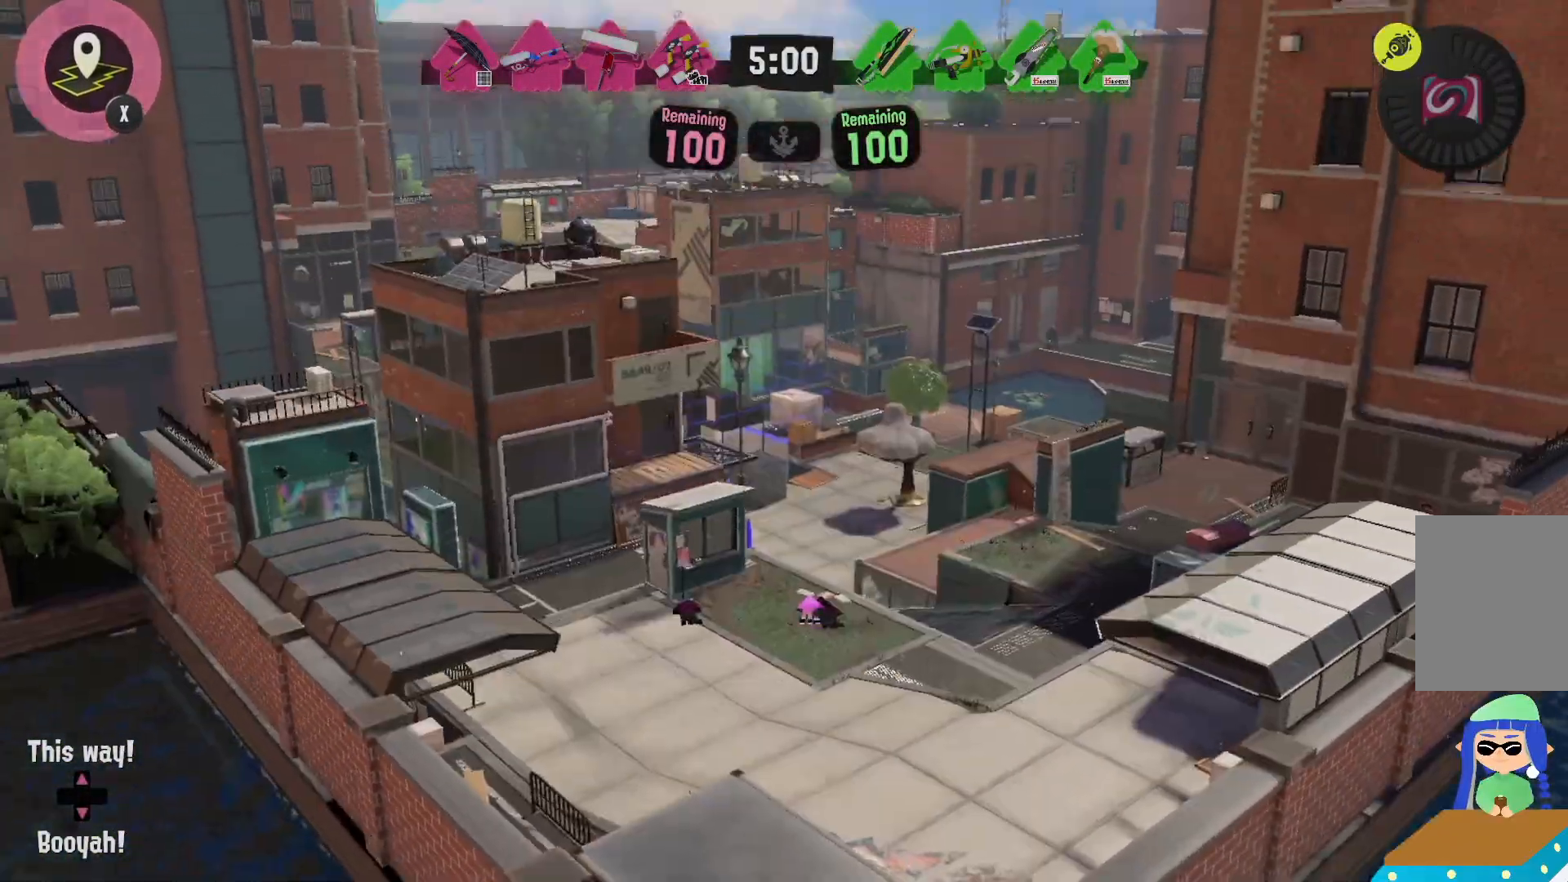
{"dt_ms": 1000, "buttons": ["R2"], "left_stick": "up", "right_stick": "center"}
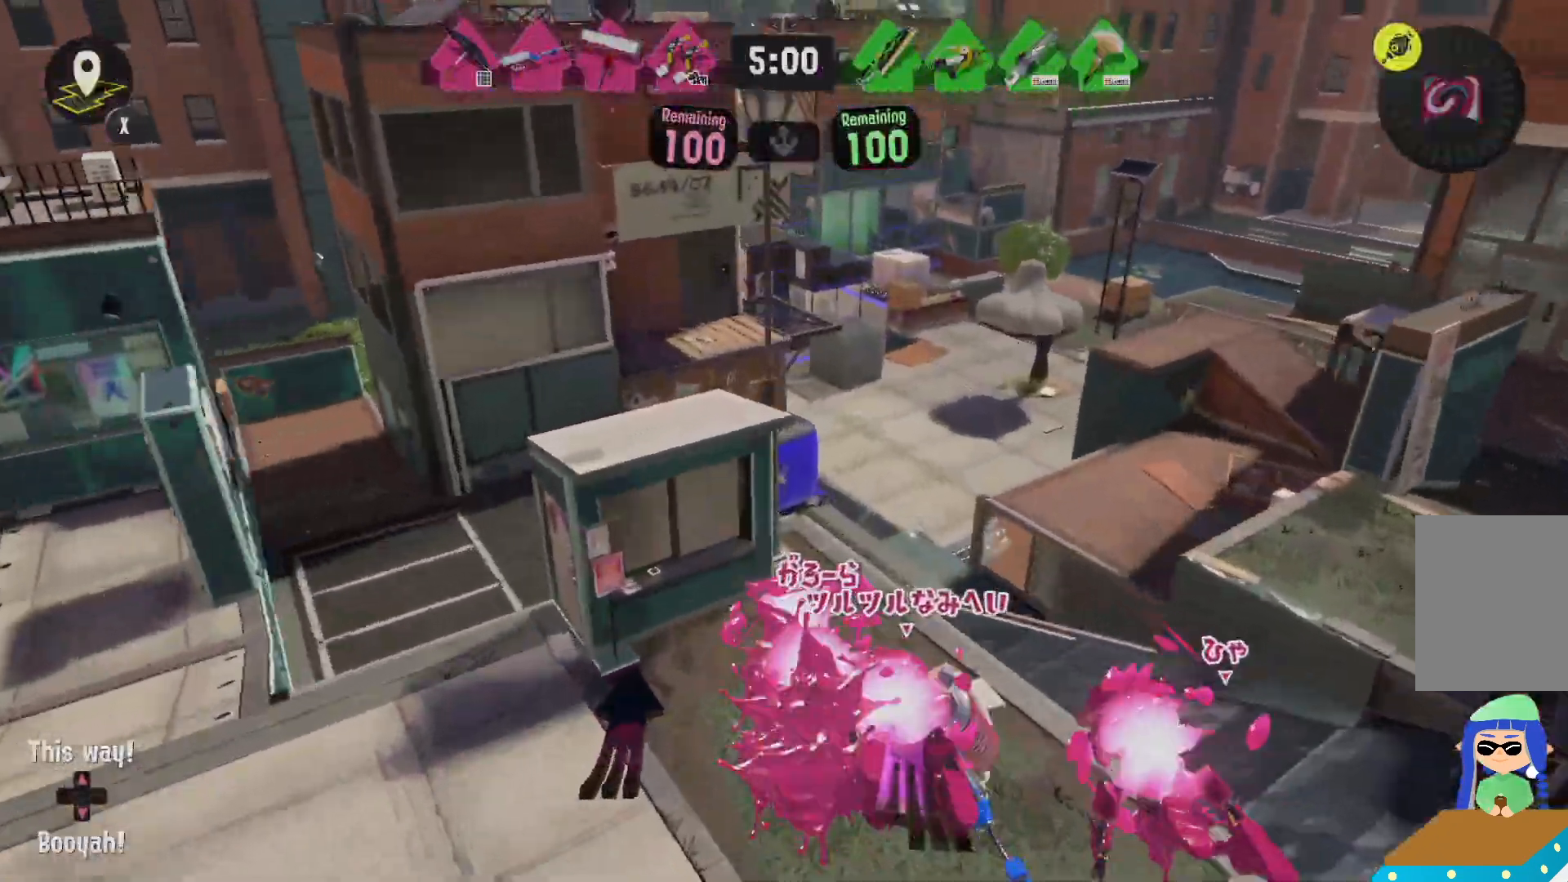
{"dt_ms": 500, "buttons": ["L2"], "left_stick": "up", "right_stick": "center"}
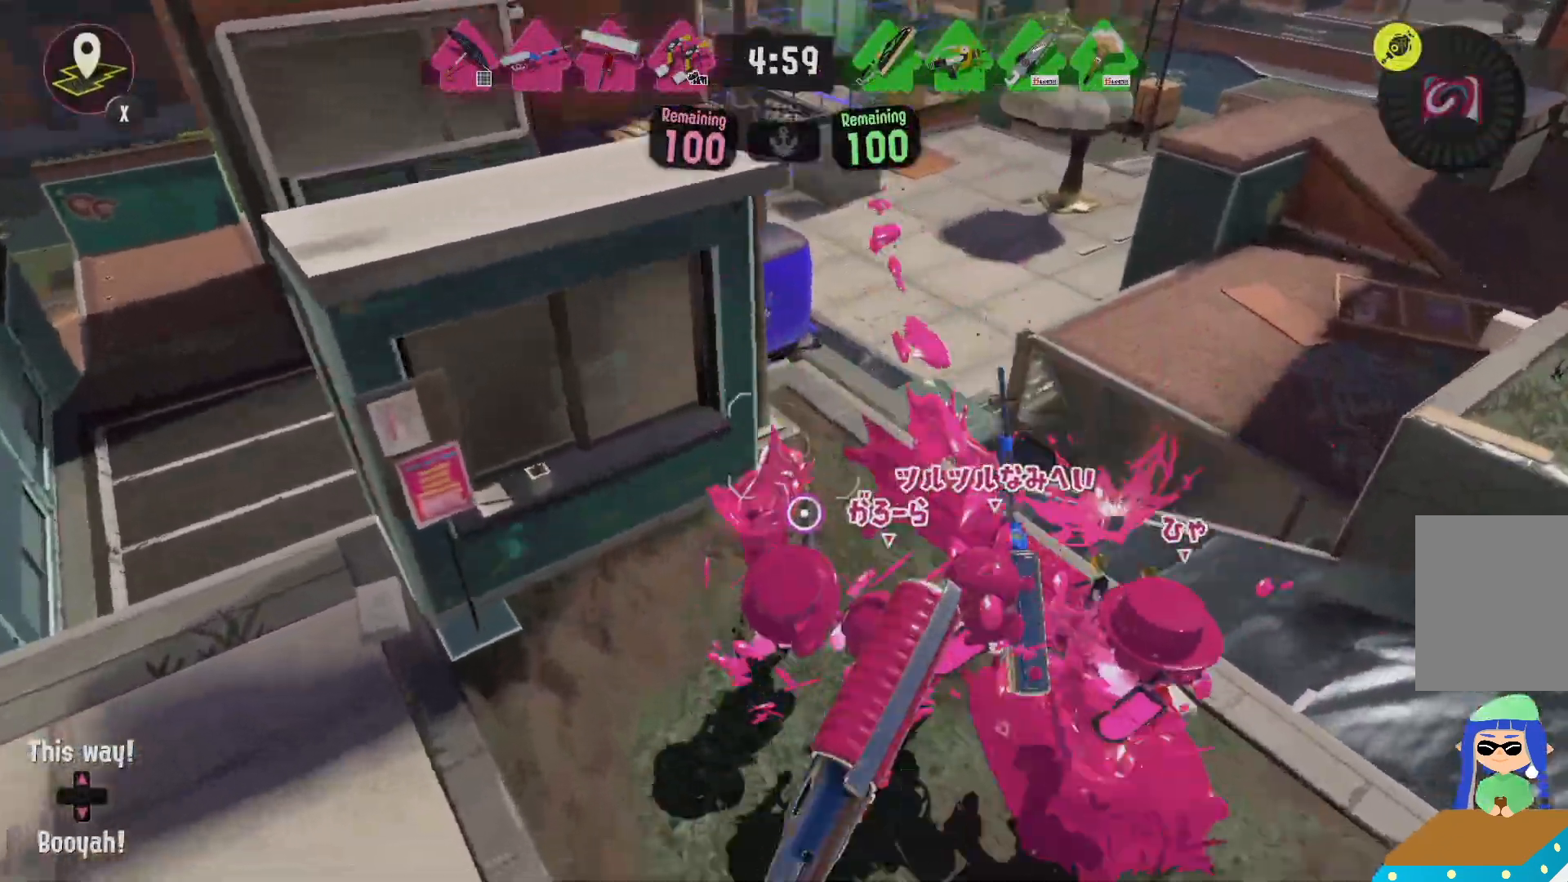
{"dt_ms": 500, "buttons": ["L2"], "left_stick": "up", "right_stick": "center", "events": []}
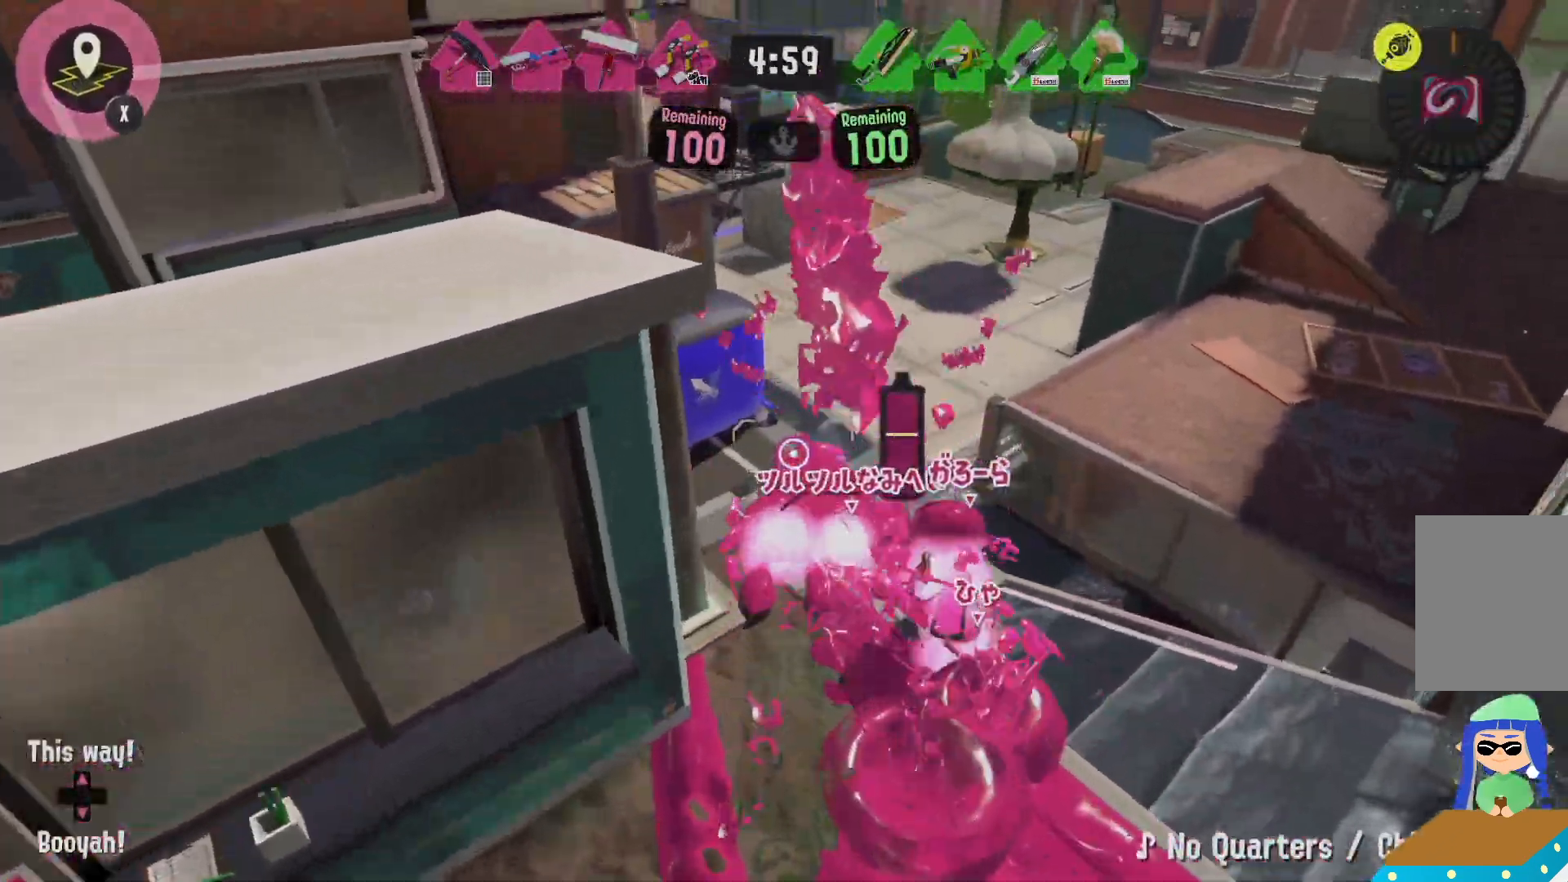
{"dt_ms": 500, "buttons": ["R2"], "left_stick": "up", "right_stick": "center", "events": [[83, "L2", "up"], [83, "R2", "down"]]}